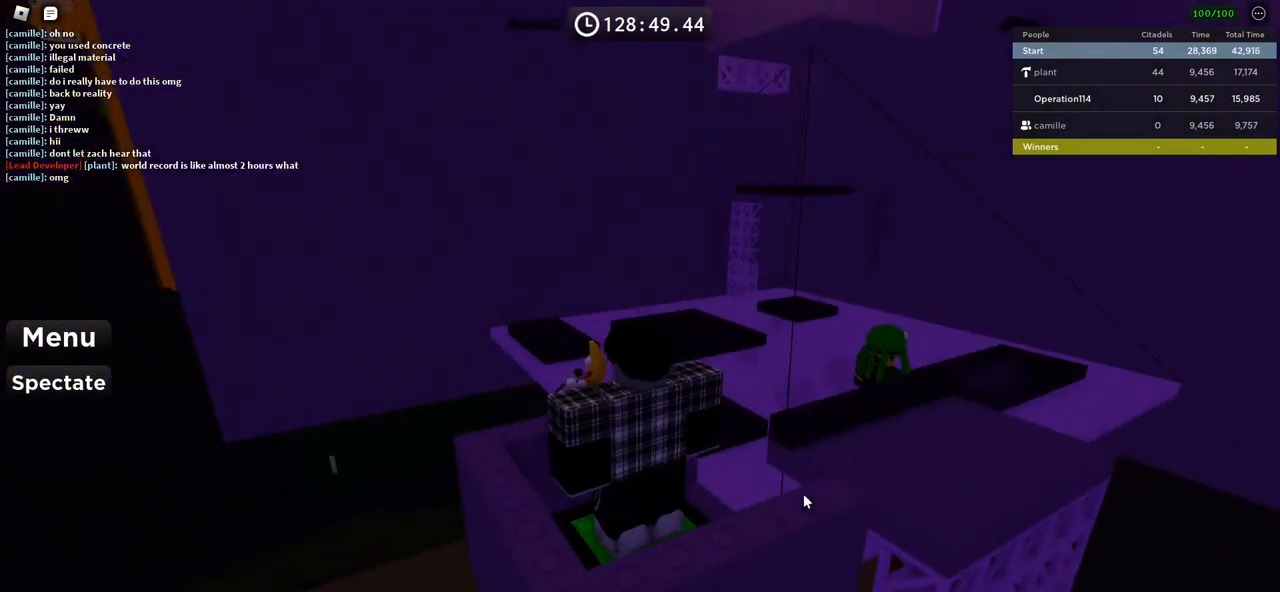
Gameplay with keyboard; each line is a JSON object with the keys held at the frame after it. "events" lists presses ("down") and releases ("up") of "a", "ctrl", "d", "e", "f", "q", "r", "s", "shift", "space", "tab" and "w" between this image and that frame as [ms after this image, input, new state], when the widget could be followed in between. No other keys are recorded. Mouse input is not recorded.
{"keys": ["space"], "events": [[84, "space", "down"]]}
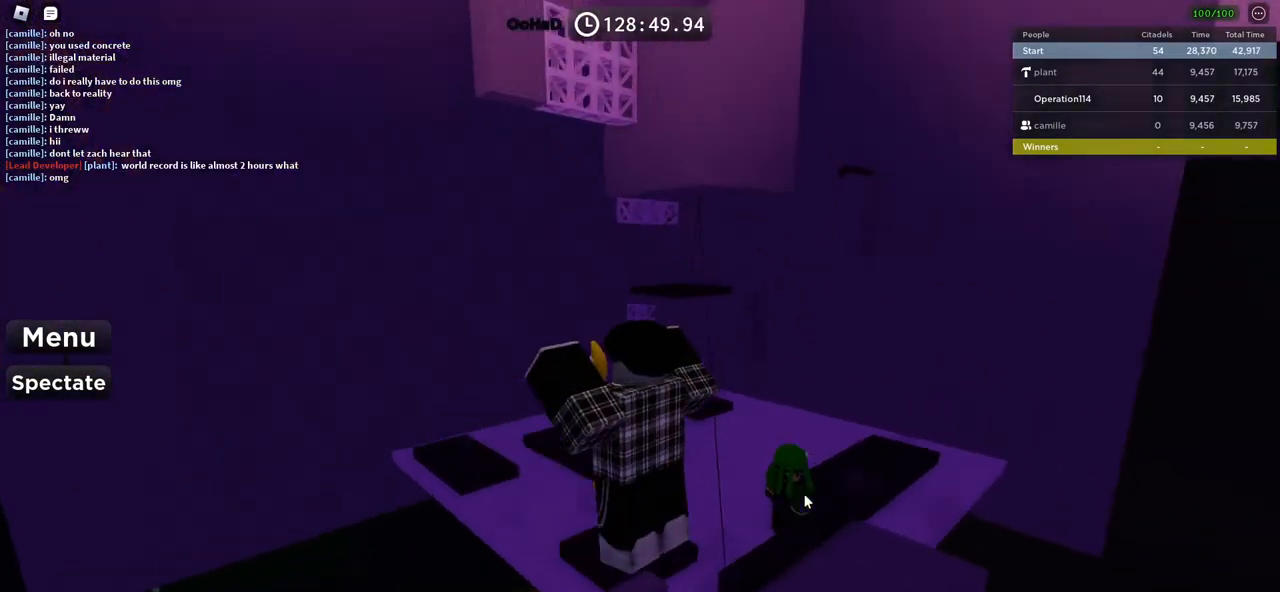
{"keys": [], "events": [[334, "space", "up"]]}
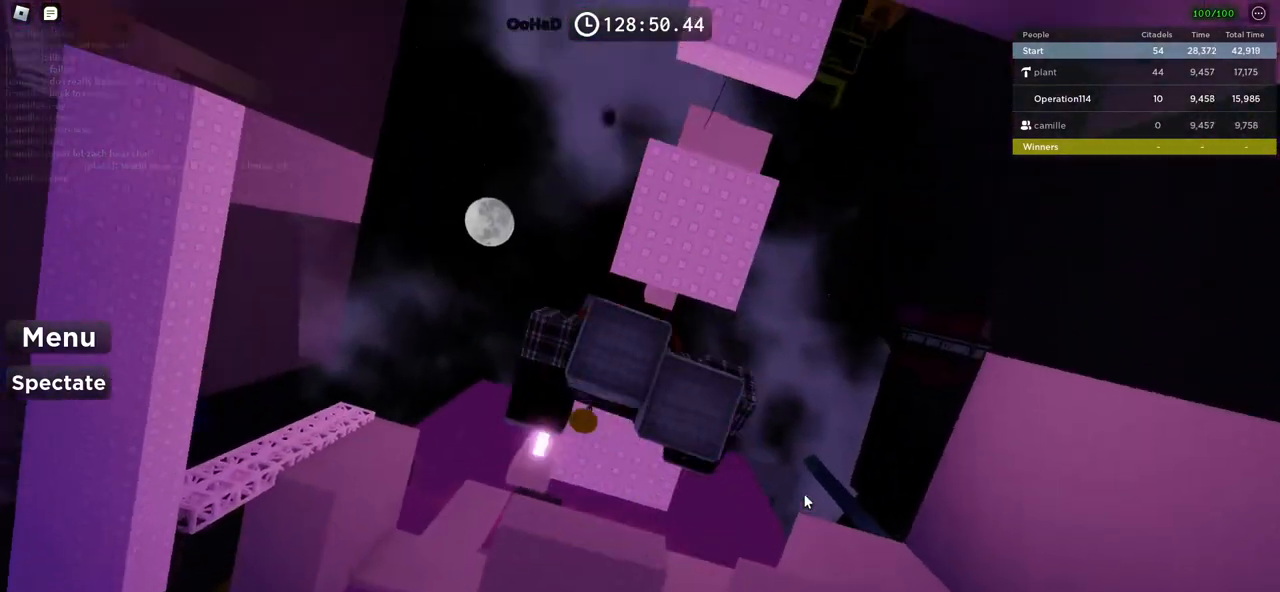
{"keys": [], "events": []}
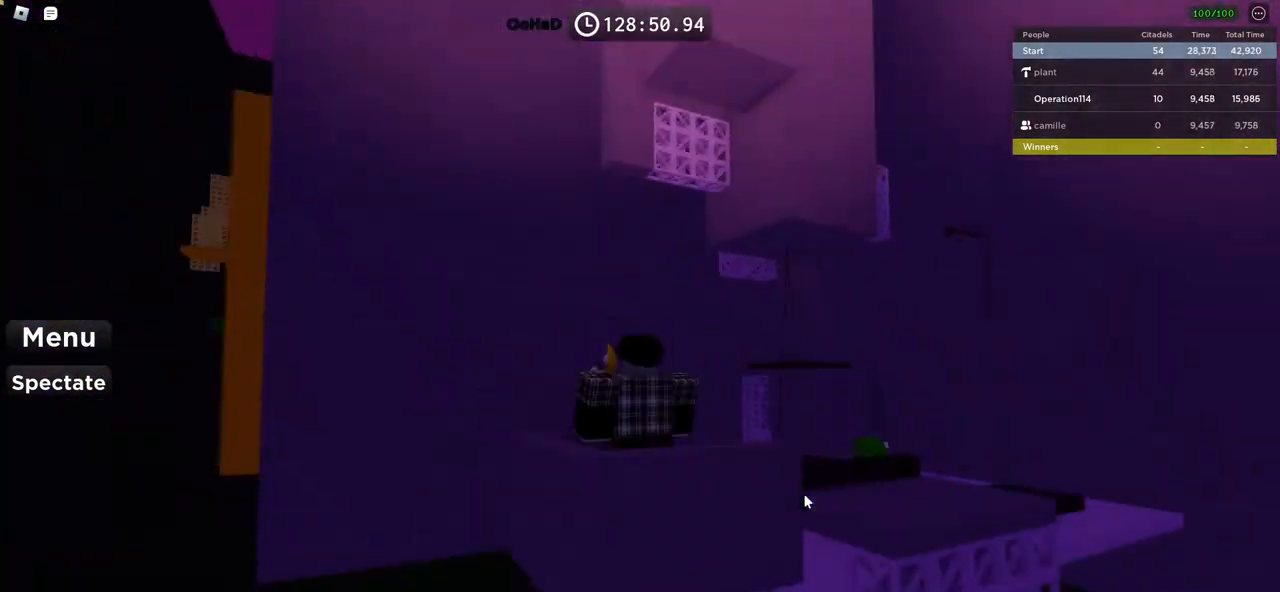
{"keys": [], "events": []}